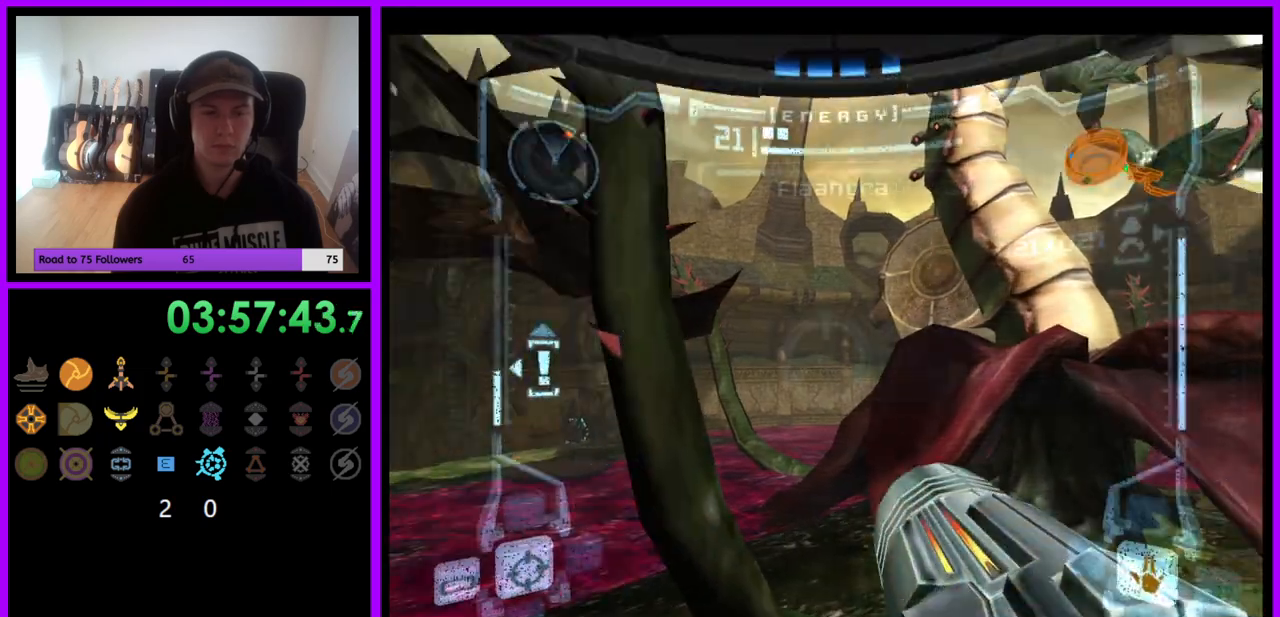
Gameplay with a controller (Nintendo layout); each line is a JSON object with the inputs held at the frame after it. "events" lists button and stick changes between this image and that frame as [ms after this image, input, new state], when the widget could be followed in between. Not read: L3 R3.
{"buttons": ["R1"], "left_stick": "center", "right_stick": "center", "events": [[217, "left_stick", "center"], [483, "Y", "down"], [500, "Y", "up"]]}
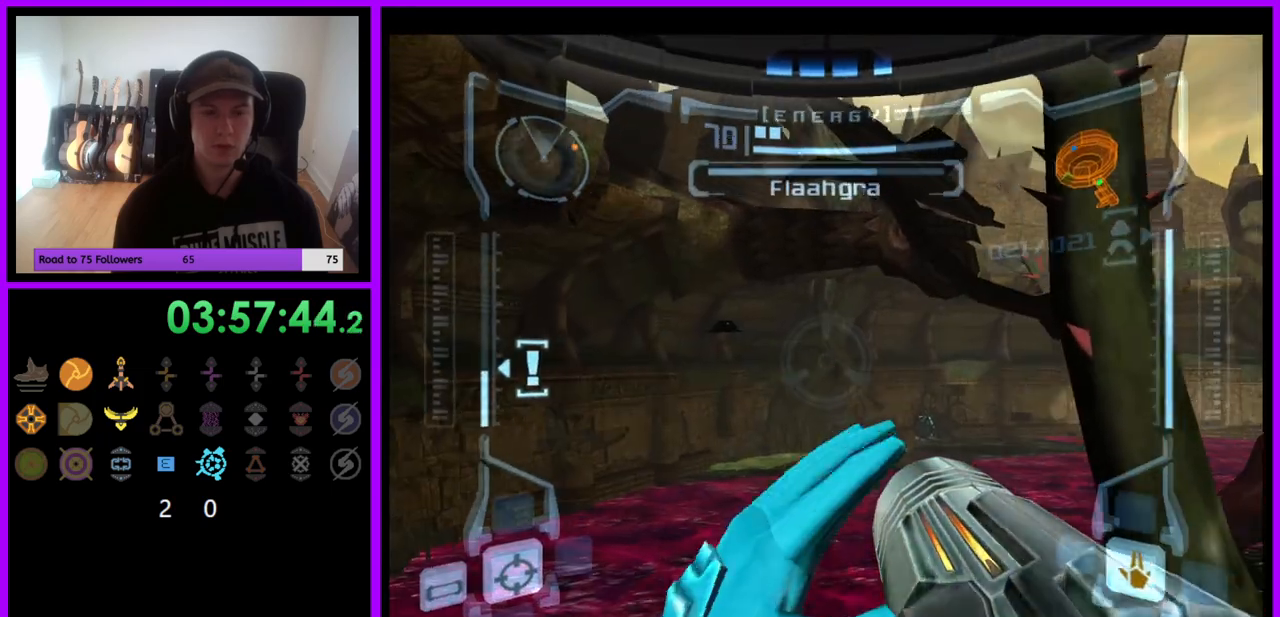
{"buttons": ["R1"], "left_stick": "up-right", "right_stick": "center", "events": [[433, "left_stick", "up-right"]]}
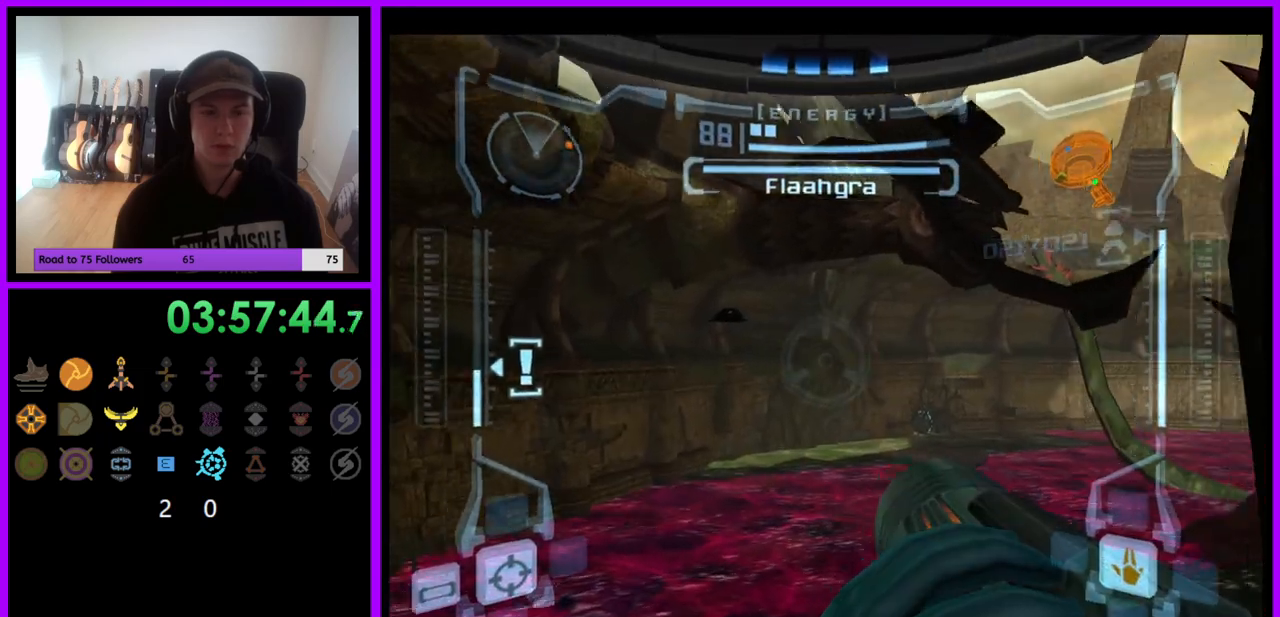
{"buttons": ["R1"], "left_stick": "center", "right_stick": "center", "events": [[367, "left_stick", "center"]]}
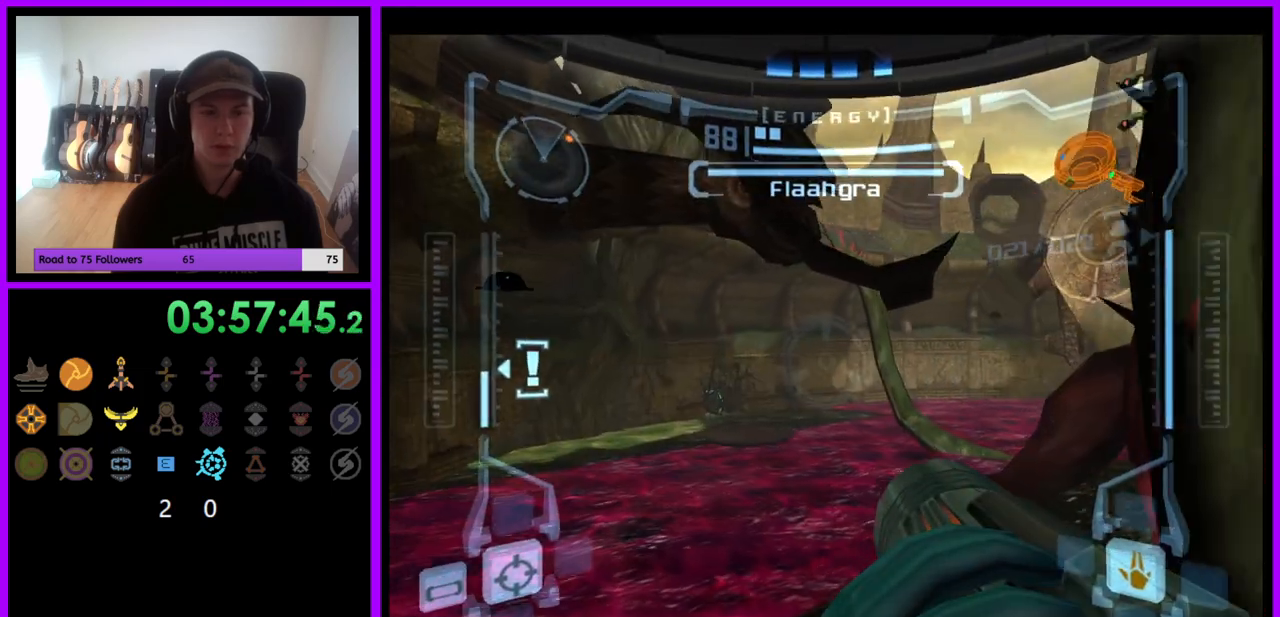
{"buttons": ["R1"], "left_stick": "right", "right_stick": "center", "events": [[100, "left_stick", "right"]]}
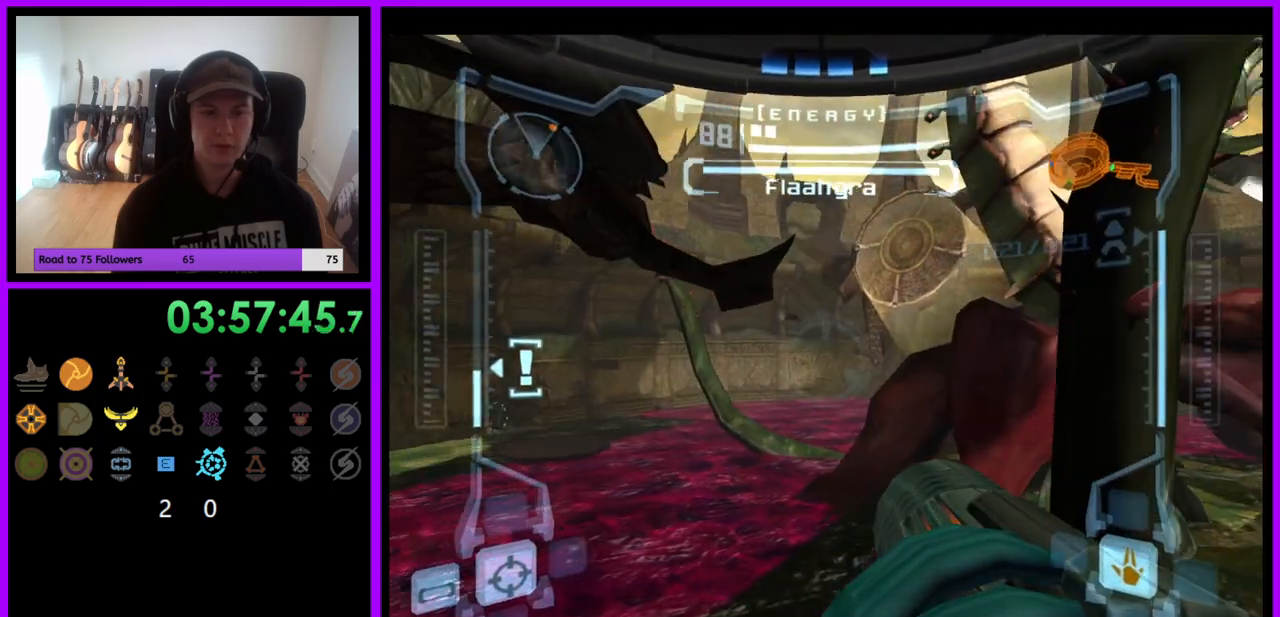
{"buttons": ["R1"], "left_stick": "center", "right_stick": "center", "events": [[200, "A", "down"], [267, "A", "up"], [350, "A", "down"], [383, "left_stick", "center"], [450, "A", "up"]]}
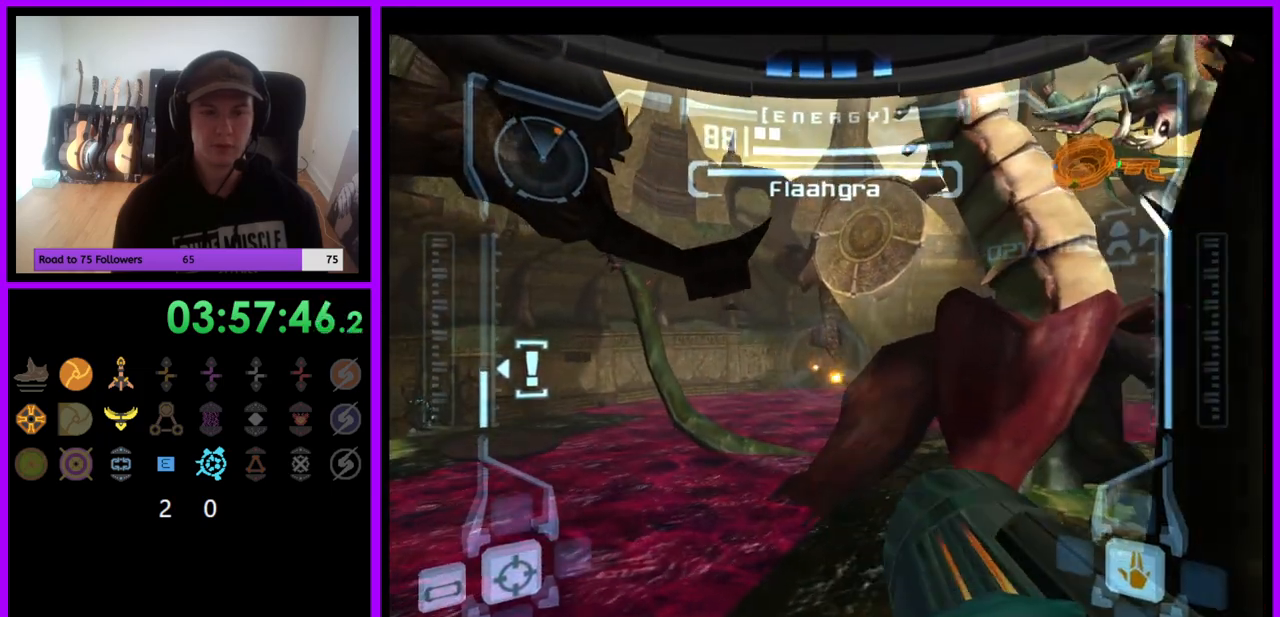
{"buttons": ["A", "R1"], "left_stick": "center", "right_stick": "center", "events": [[17, "A", "down"], [83, "A", "up"], [183, "A", "down"], [250, "A", "up"], [317, "A", "down"], [383, "A", "up"], [467, "A", "down"]]}
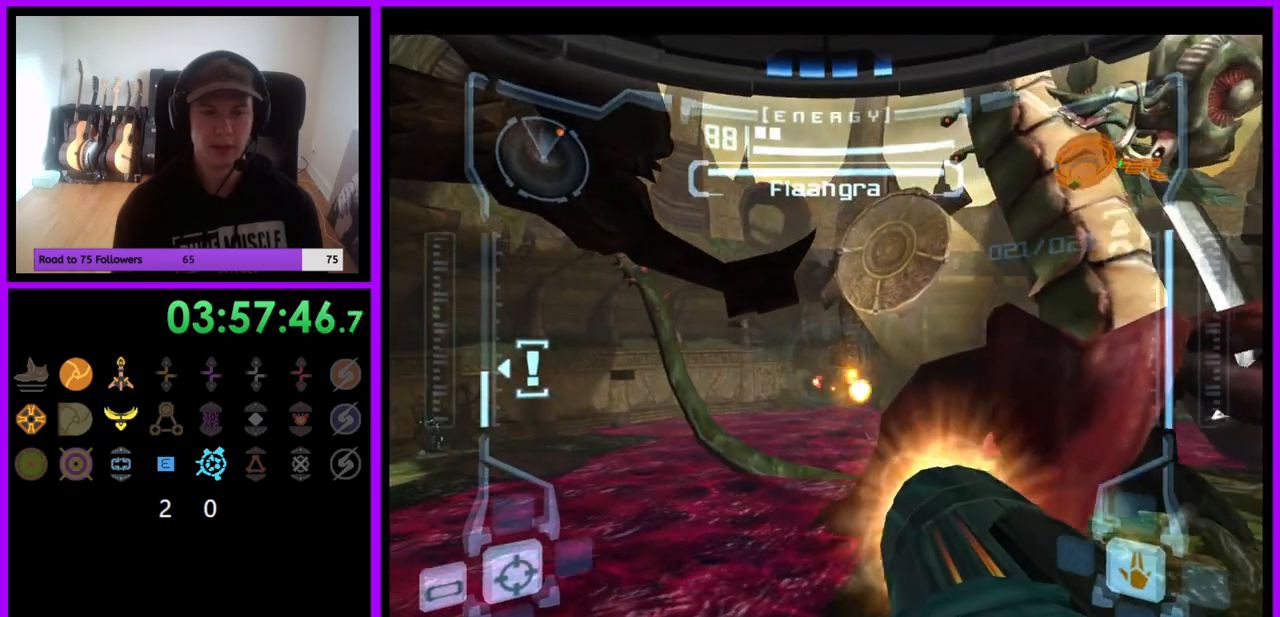
{"buttons": ["R1"], "left_stick": "center", "right_stick": "center", "events": [[33, "A", "up"], [117, "A", "down"], [183, "A", "up"], [267, "A", "down"], [333, "A", "up"], [417, "A", "down"], [483, "A", "up"]]}
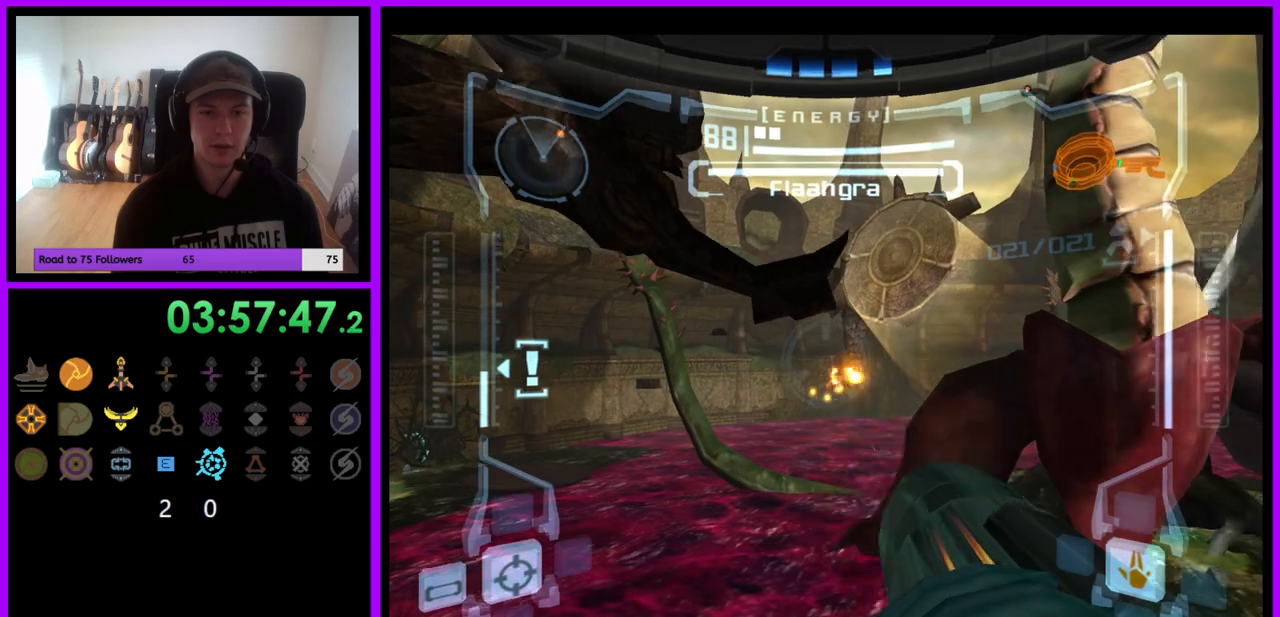
{"buttons": ["R1"], "left_stick": "center", "right_stick": "center", "events": [[67, "A", "down"], [133, "A", "up"], [217, "A", "down"], [283, "A", "up"], [367, "A", "down"], [433, "A", "up"]]}
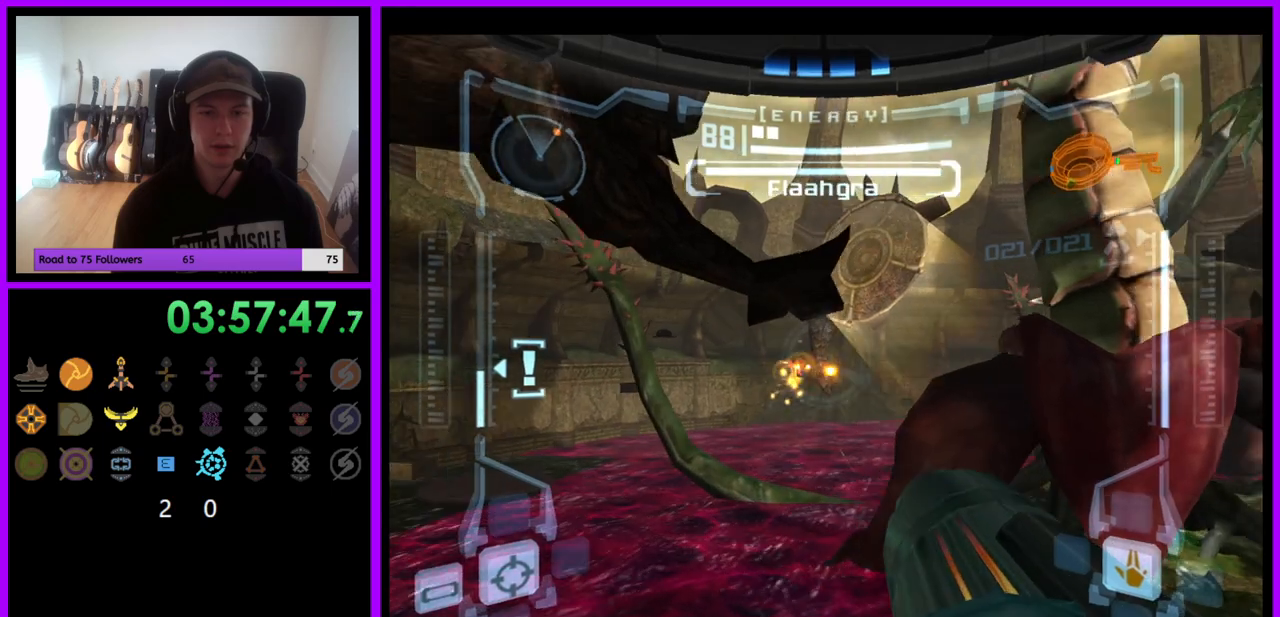
{"buttons": ["A", "R1"], "left_stick": "center", "right_stick": "center", "events": [[33, "A", "down"], [100, "A", "up"], [183, "A", "down"], [250, "A", "up"], [333, "A", "down"], [400, "A", "up"], [483, "A", "down"]]}
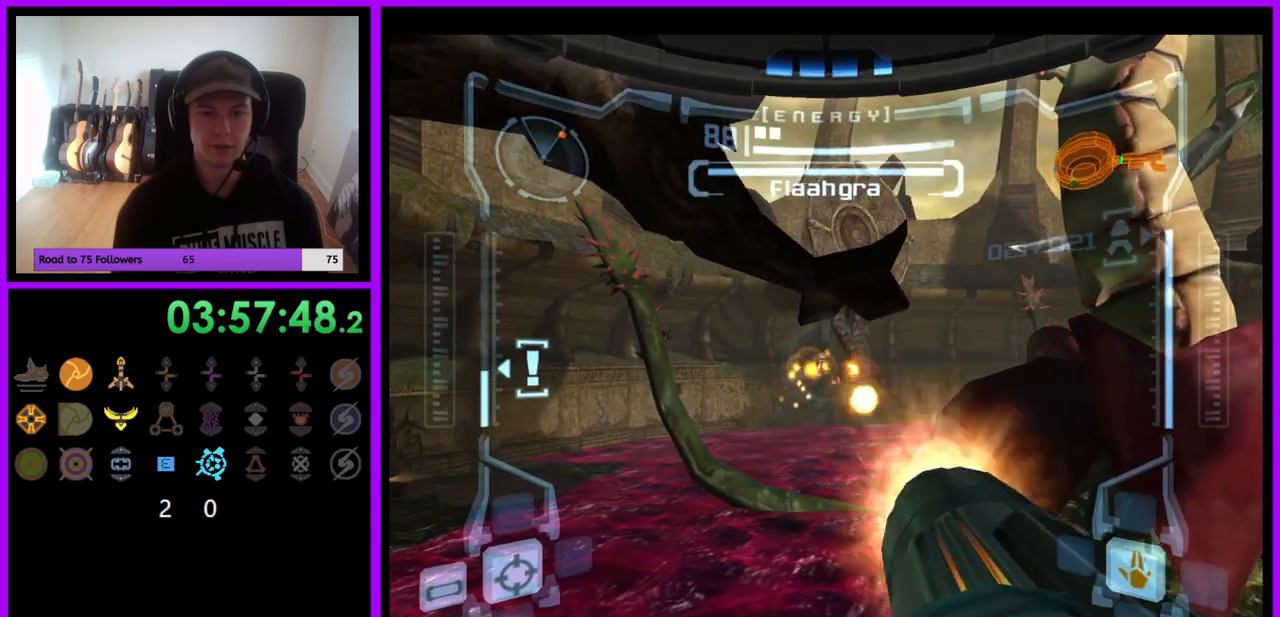
{"buttons": ["R1"], "left_stick": "center", "right_stick": "center", "events": [[50, "A", "up"], [133, "A", "down"], [200, "A", "up"]]}
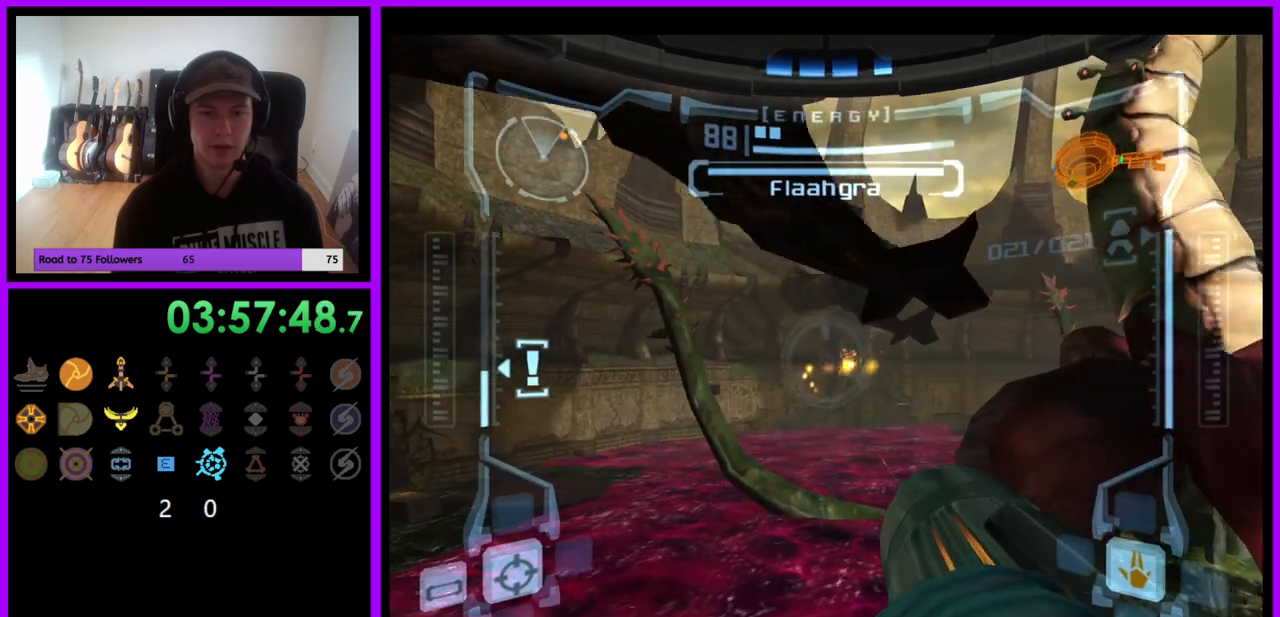
{"buttons": ["R1"], "left_stick": "center", "right_stick": "center", "events": [[100, "left_stick", "left"], [317, "left_stick", "center"]]}
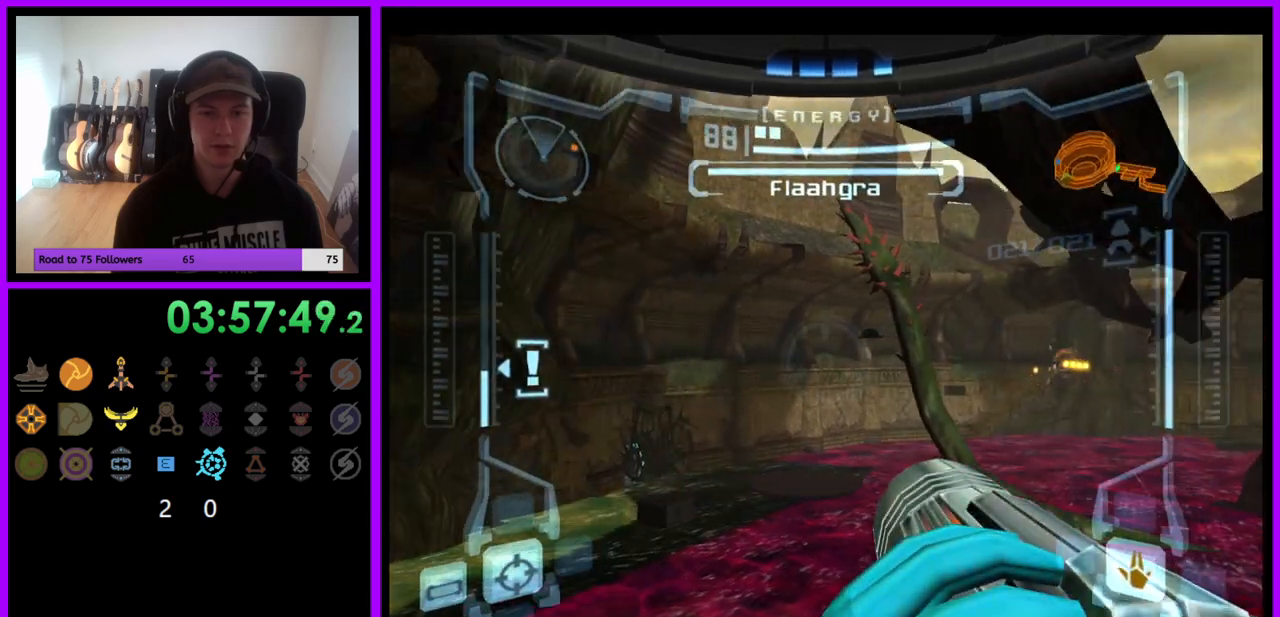
{"buttons": ["R1"], "left_stick": "center", "right_stick": "center", "events": [[217, "left_stick", "left"], [283, "left_stick", "center"]]}
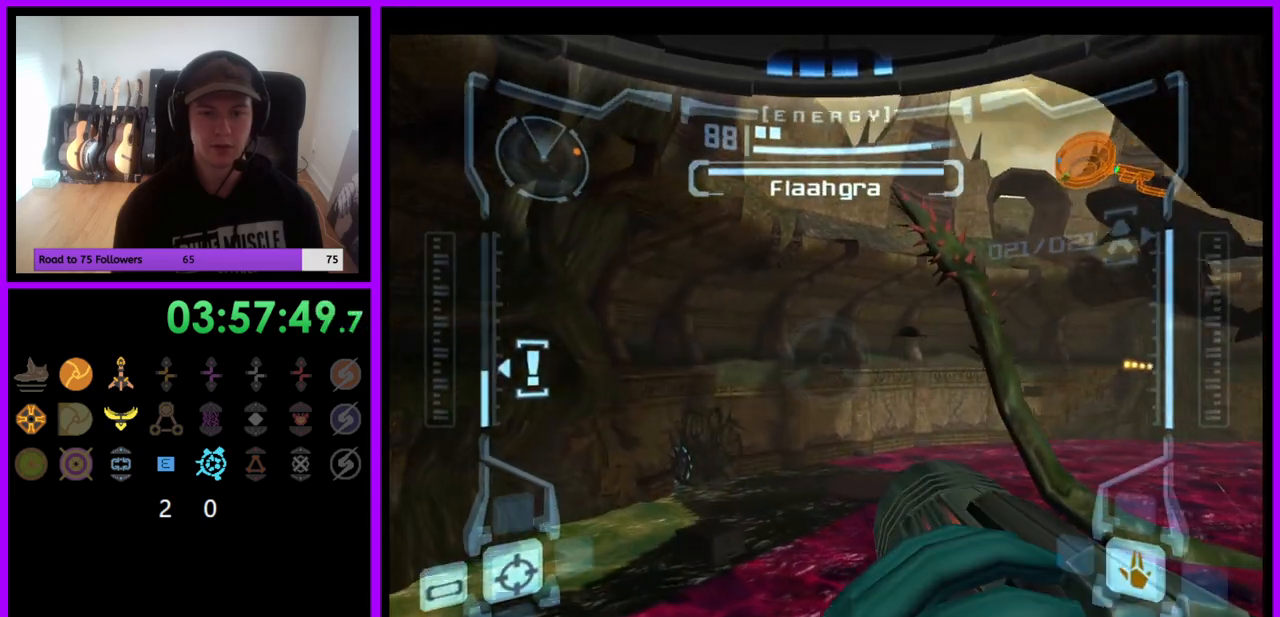
{"buttons": ["R1"], "left_stick": "center", "right_stick": "center", "events": []}
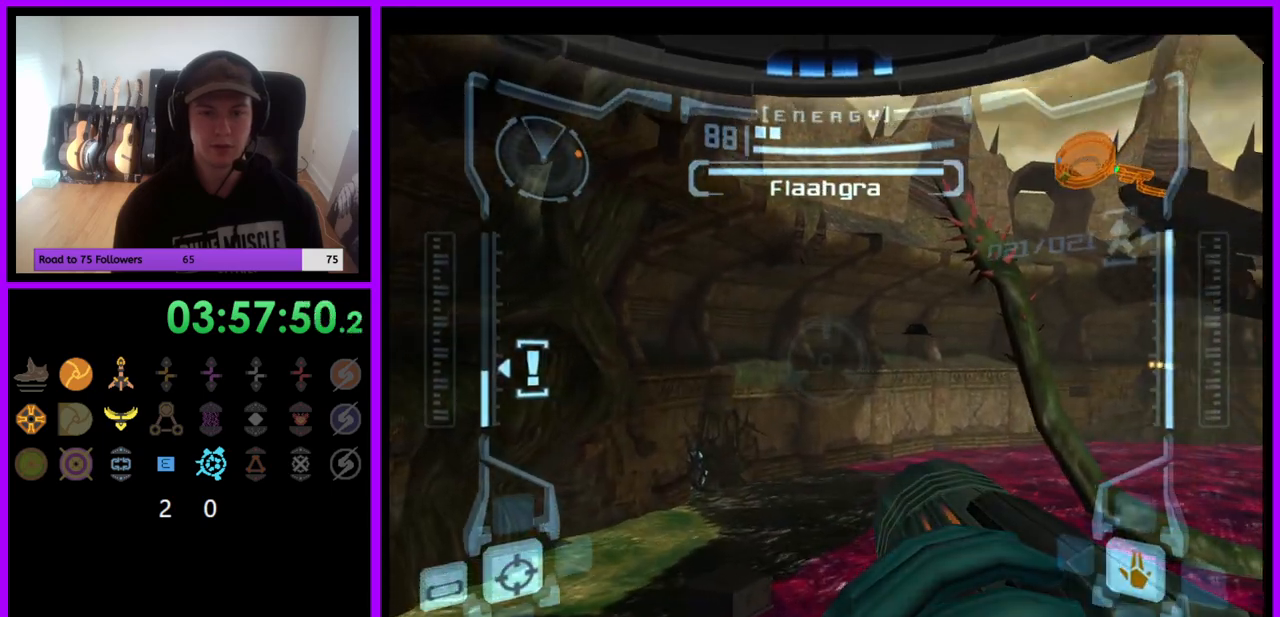
{"buttons": ["R1"], "left_stick": "center", "right_stick": "center", "events": []}
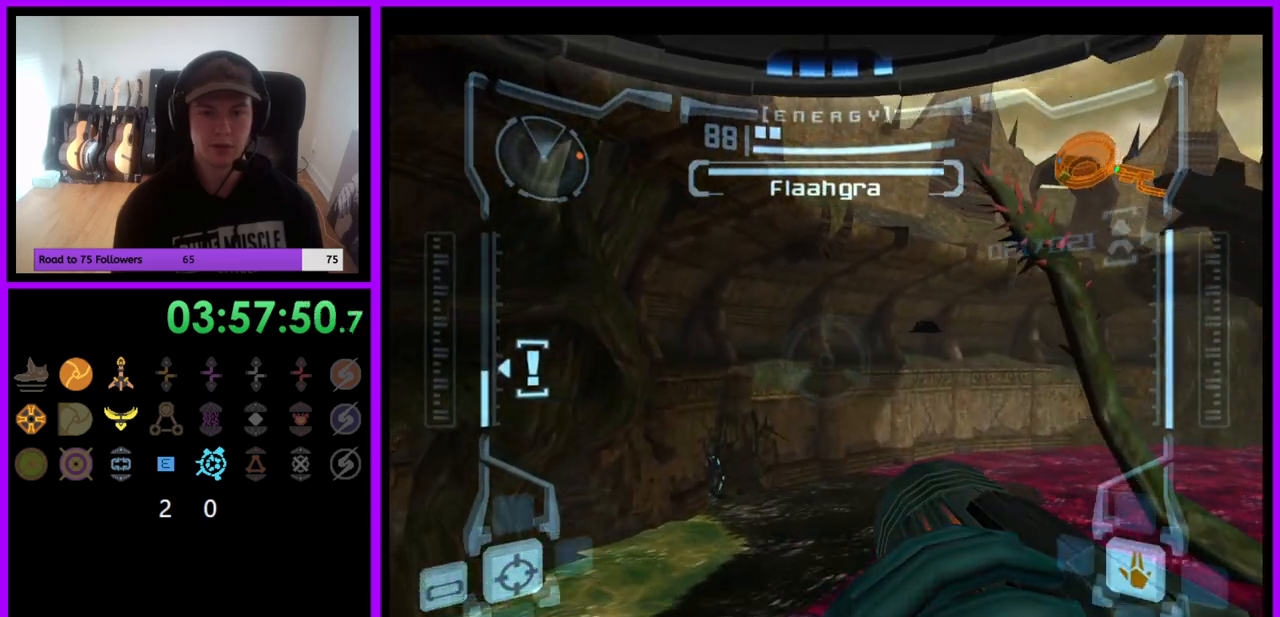
{"buttons": [], "left_stick": "center", "right_stick": "center", "events": [[150, "X", "down"], [267, "X", "up"], [433, "R1", "up"]]}
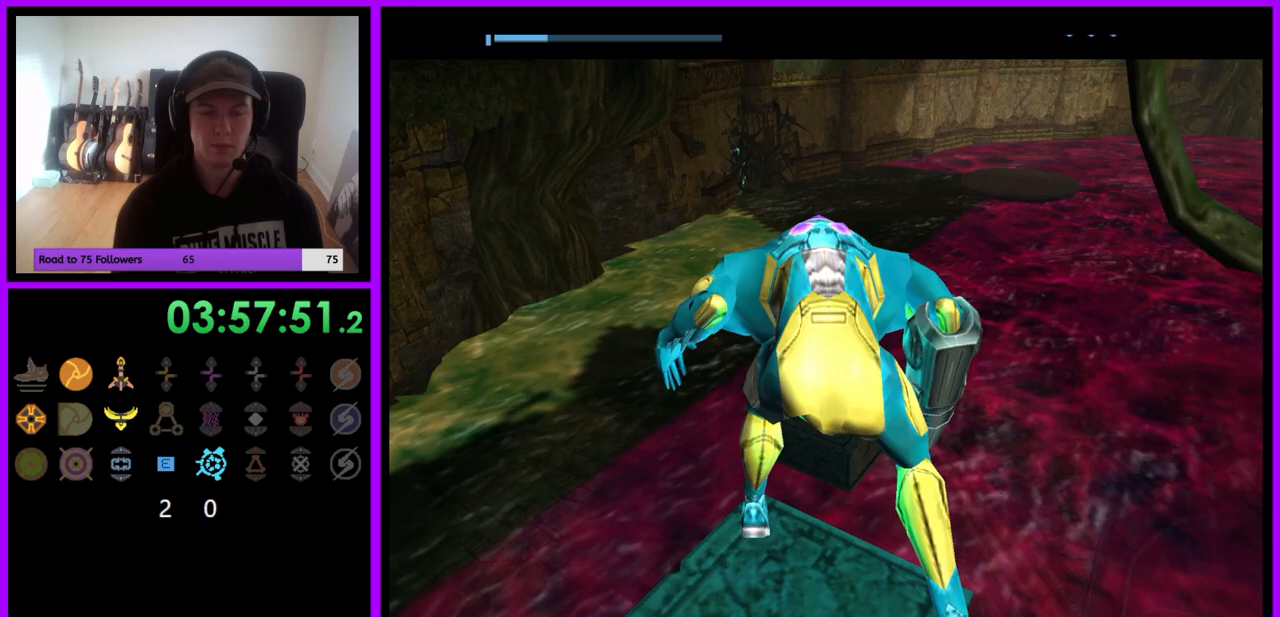
{"buttons": [], "left_stick": "center", "right_stick": "center", "events": []}
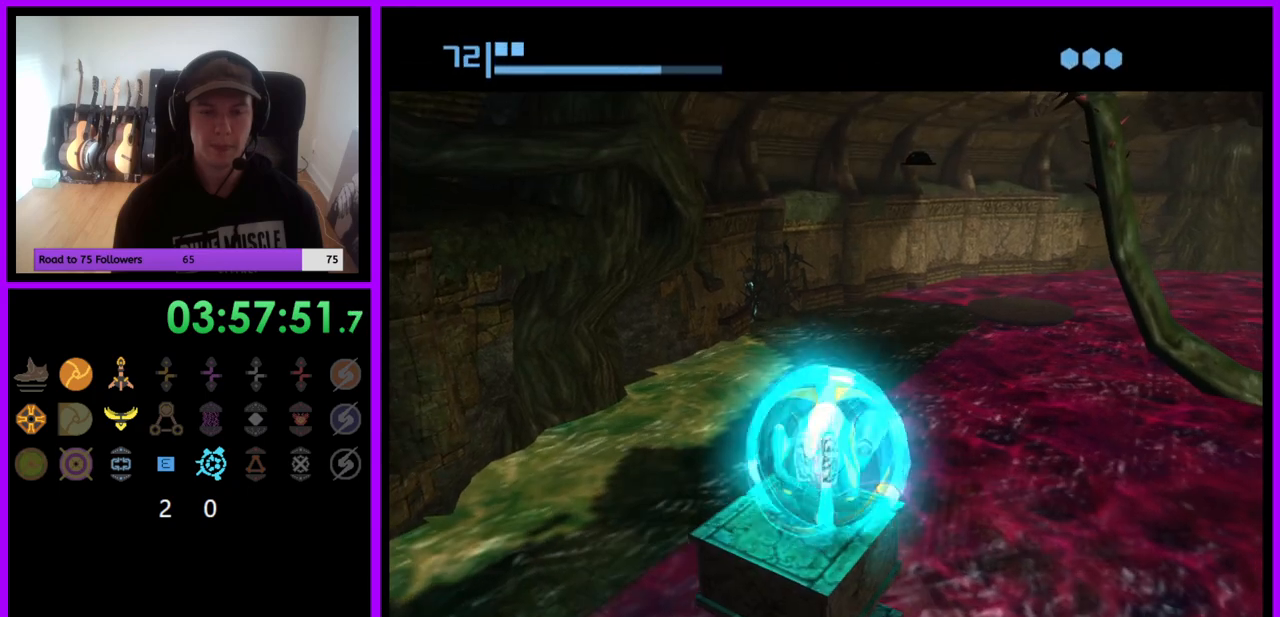
{"buttons": [], "left_stick": "center", "right_stick": "center", "events": []}
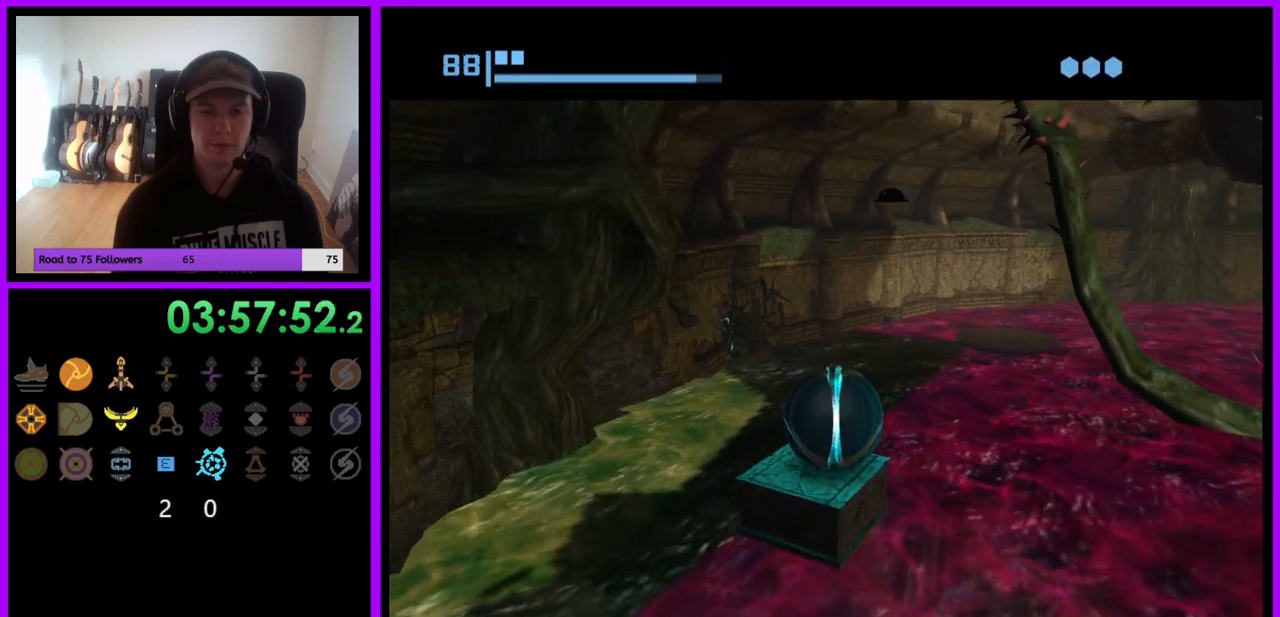
{"buttons": [], "left_stick": "center", "right_stick": "center", "events": []}
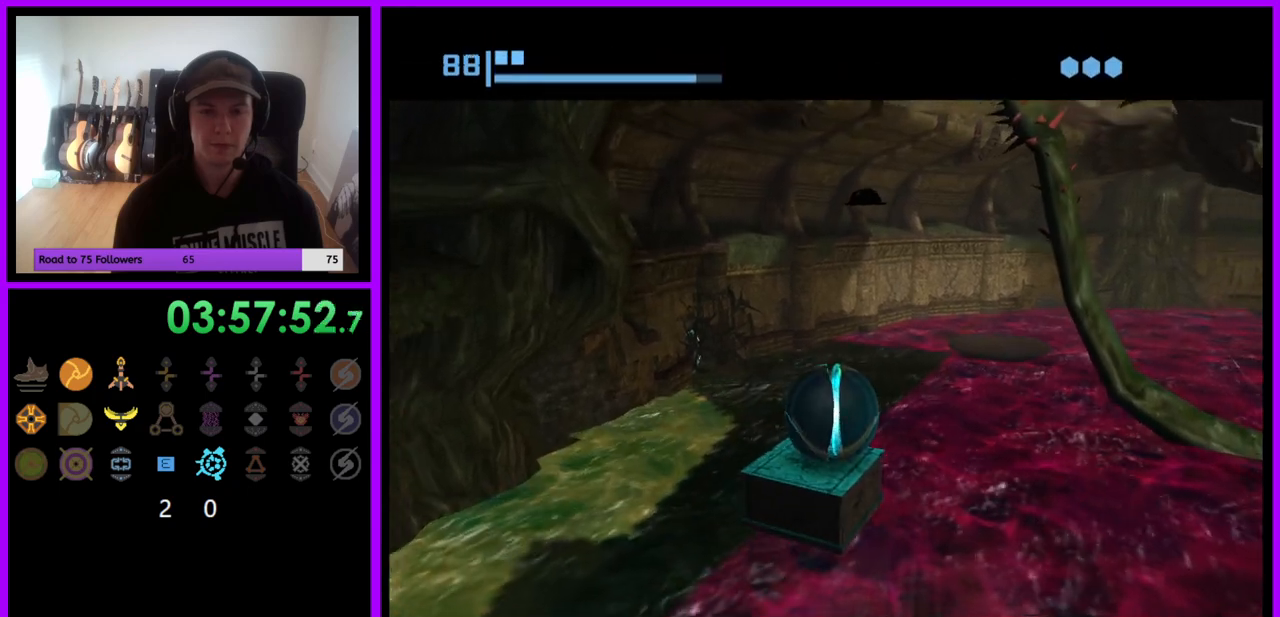
{"buttons": [], "left_stick": "center", "right_stick": "center", "events": []}
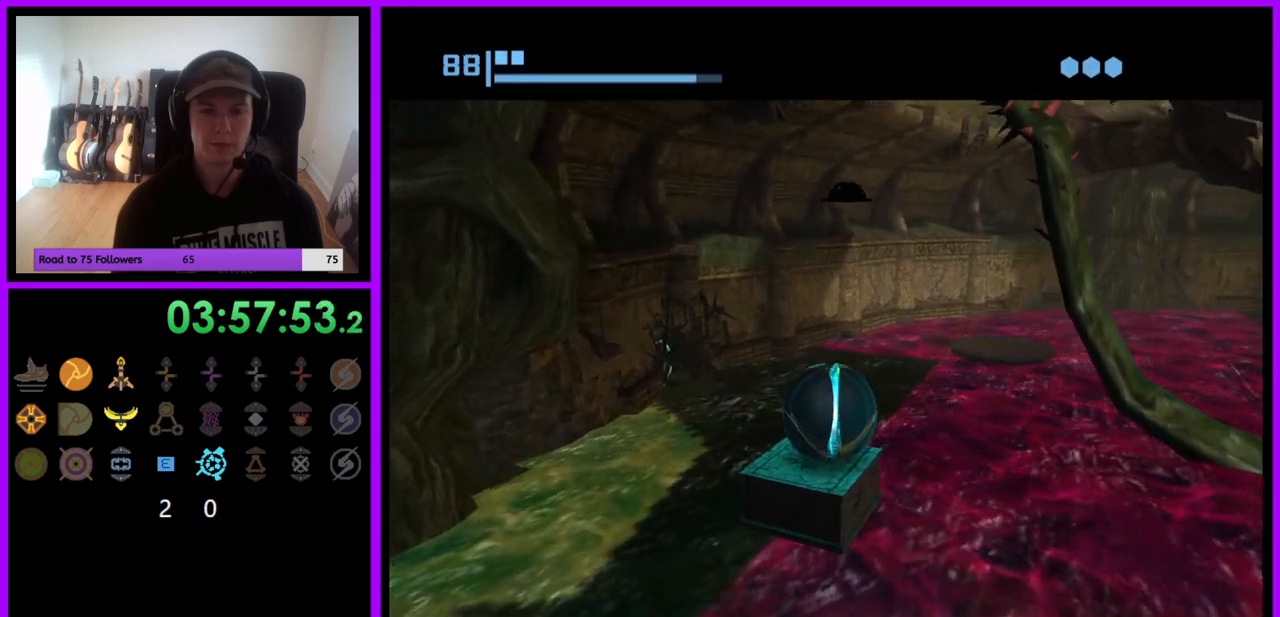
{"buttons": [], "left_stick": "center", "right_stick": "center", "events": [[200, "A", "down"], [267, "A", "up"]]}
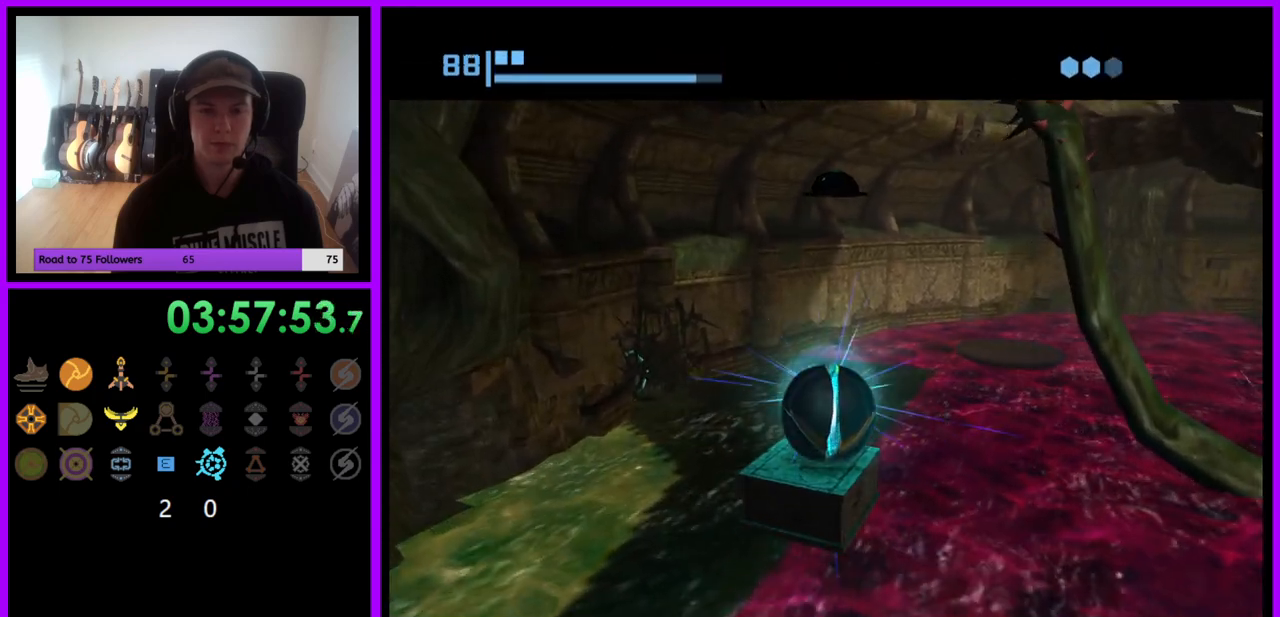
{"buttons": [], "left_stick": "center", "right_stick": "center", "events": []}
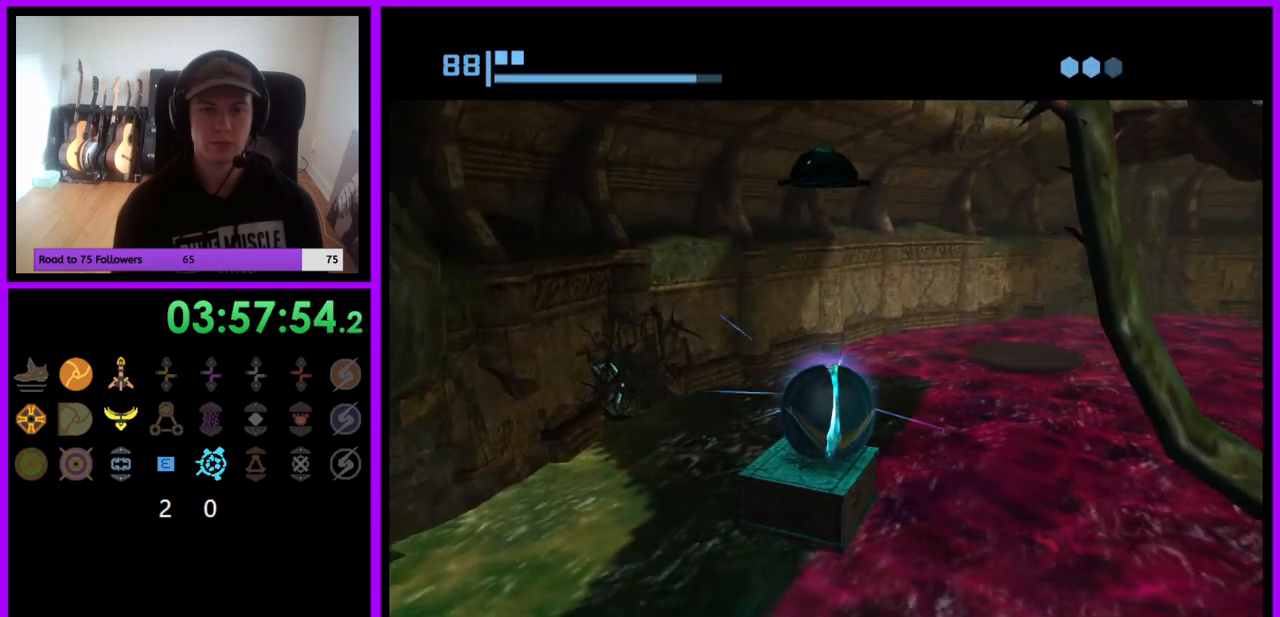
{"buttons": [], "left_stick": "down", "right_stick": "center", "events": [[417, "left_stick", "down"]]}
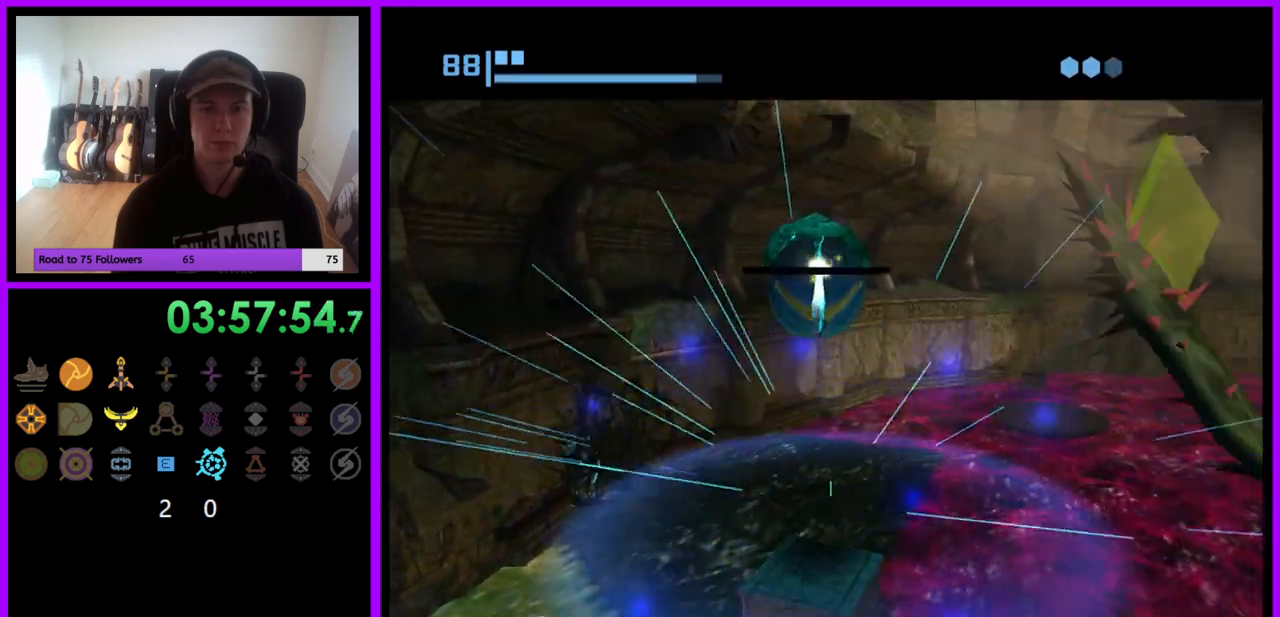
{"buttons": [], "left_stick": "center", "right_stick": "center", "events": [[67, "left_stick", "up"], [283, "A", "down"], [317, "left_stick", "center"], [350, "A", "up"]]}
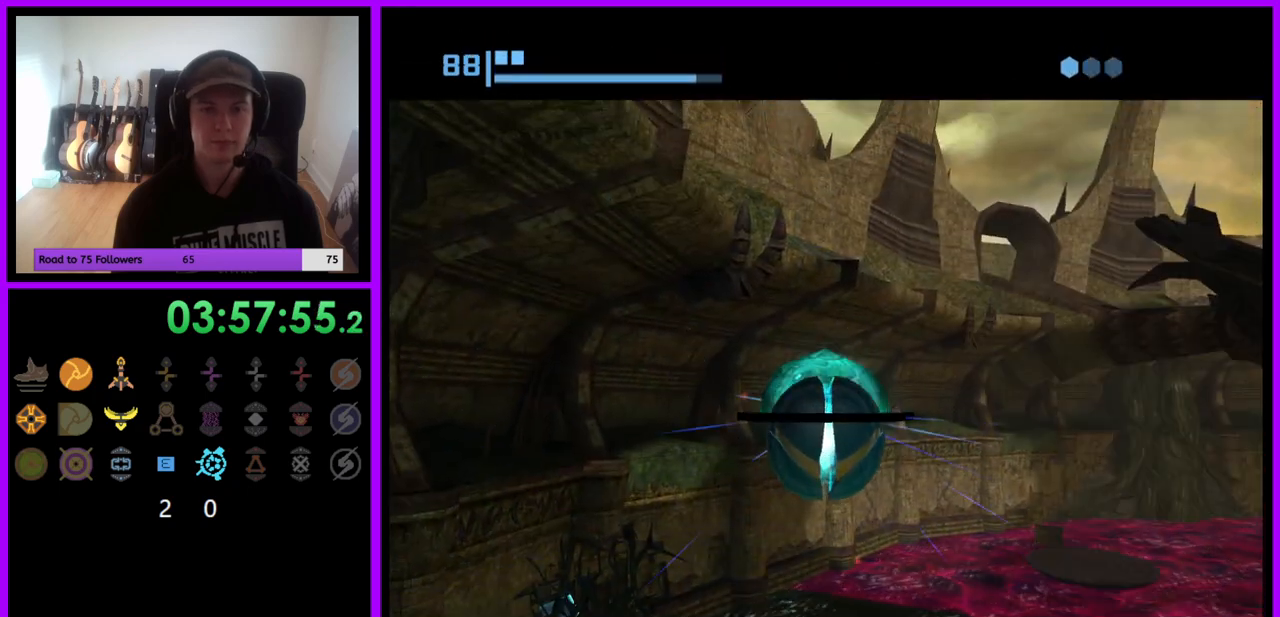
{"buttons": [], "left_stick": "center", "right_stick": "center", "events": []}
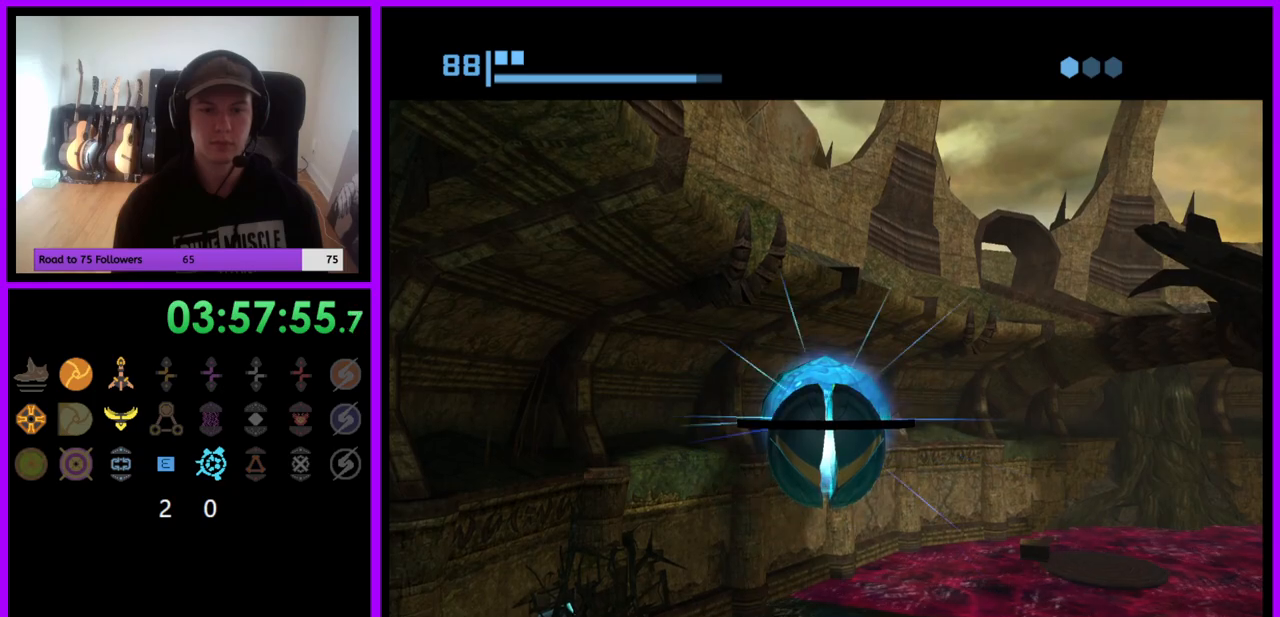
{"buttons": [], "left_stick": "up", "right_stick": "center", "events": [[117, "left_stick", "up"]]}
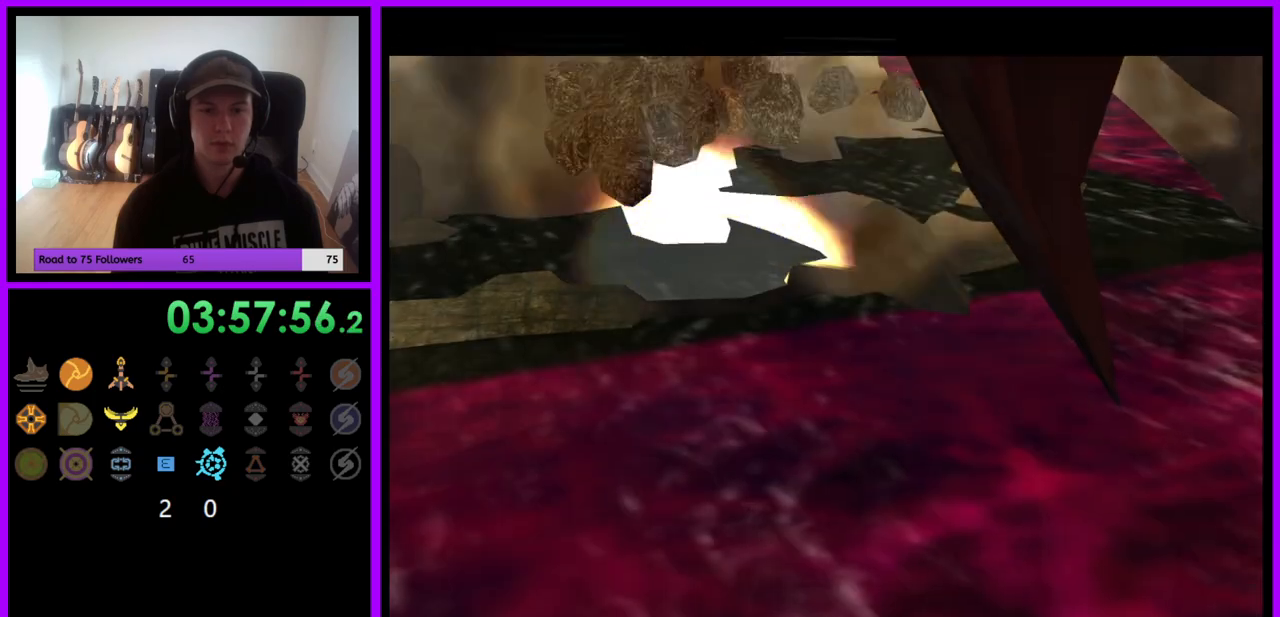
{"buttons": [], "left_stick": "center", "right_stick": "center", "events": [[467, "left_stick", "center"]]}
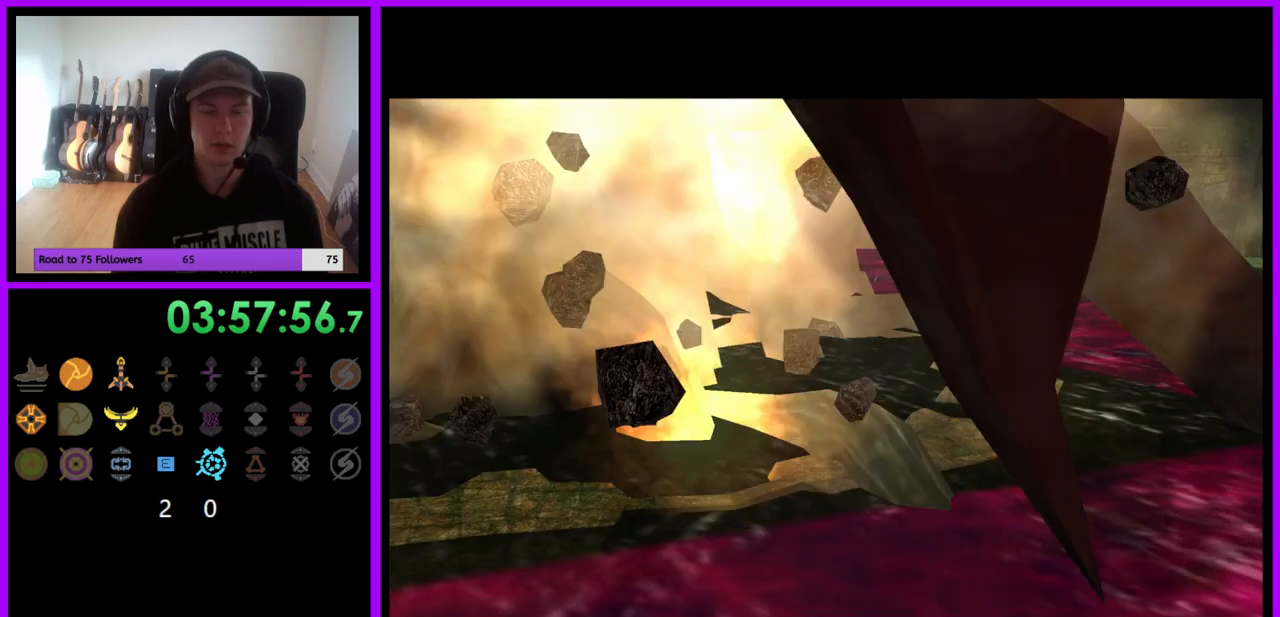
{"buttons": [], "left_stick": "center", "right_stick": "center", "events": []}
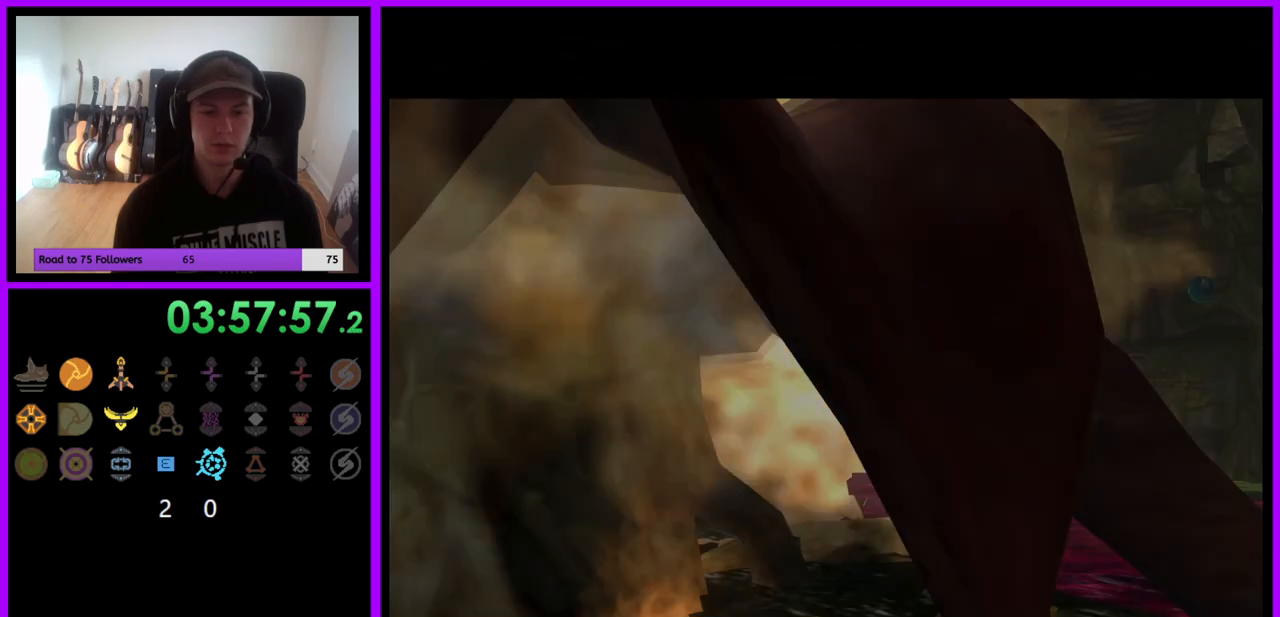
{"buttons": [], "left_stick": "center", "right_stick": "center", "events": []}
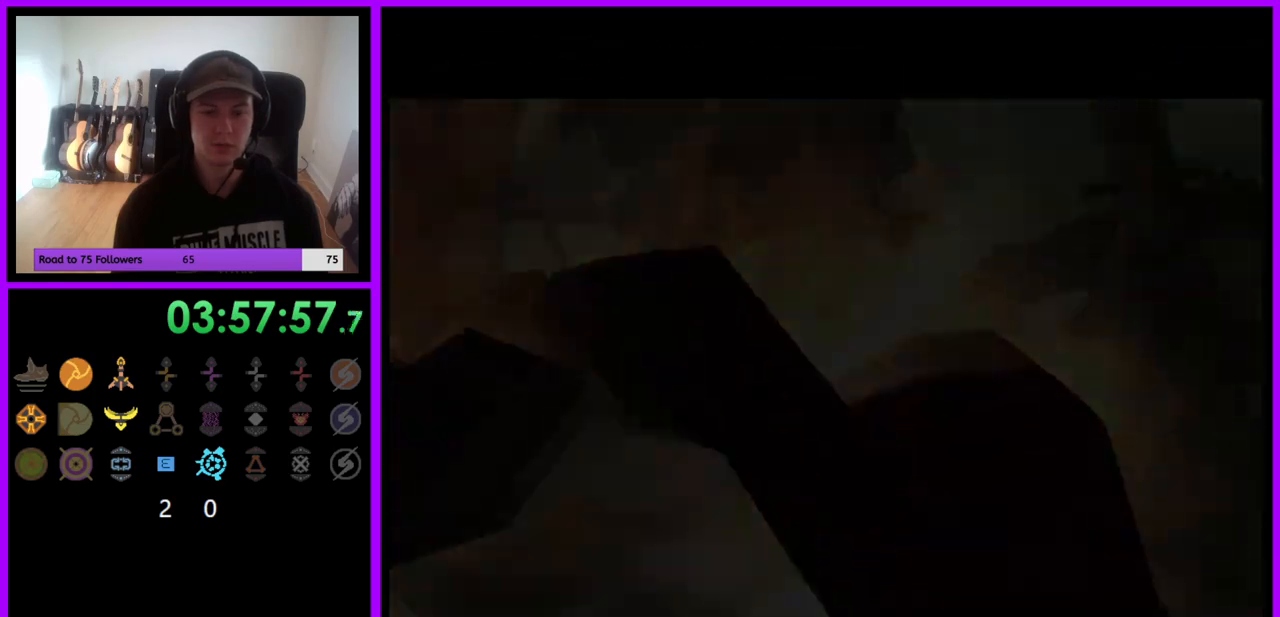
{"buttons": [], "left_stick": "center", "right_stick": "center", "events": []}
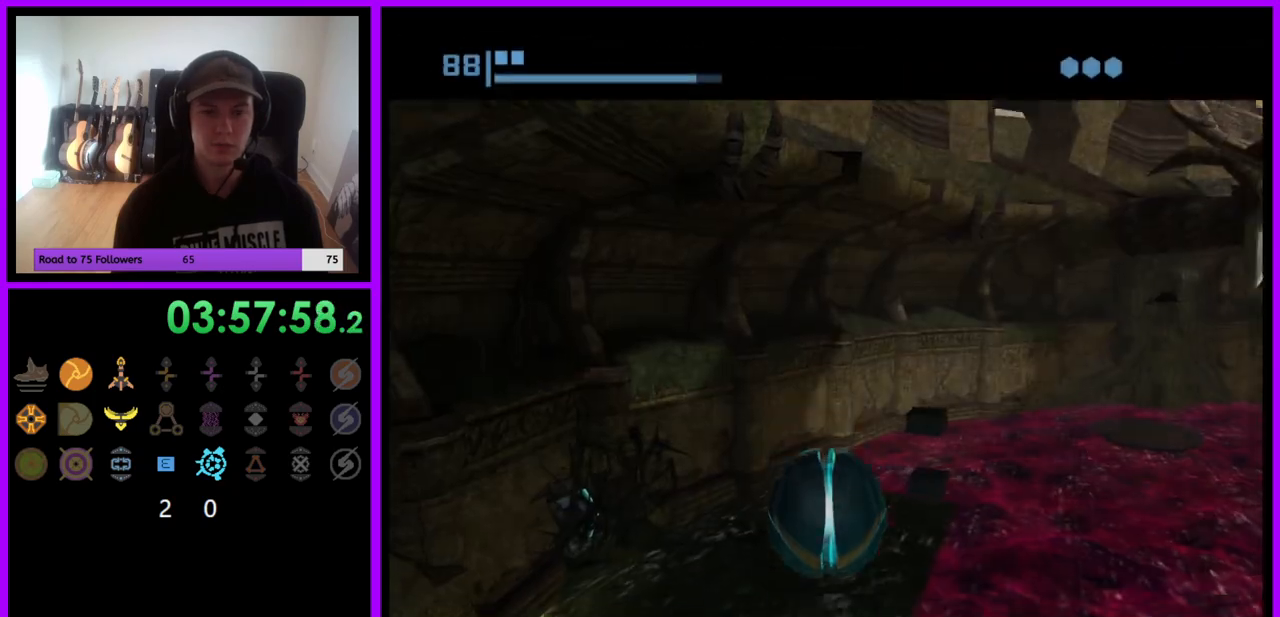
{"buttons": [], "left_stick": "center", "right_stick": "center", "events": [[17, "left_stick", "up"], [400, "X", "down"], [500, "X", "up"], [500, "left_stick", "center"]]}